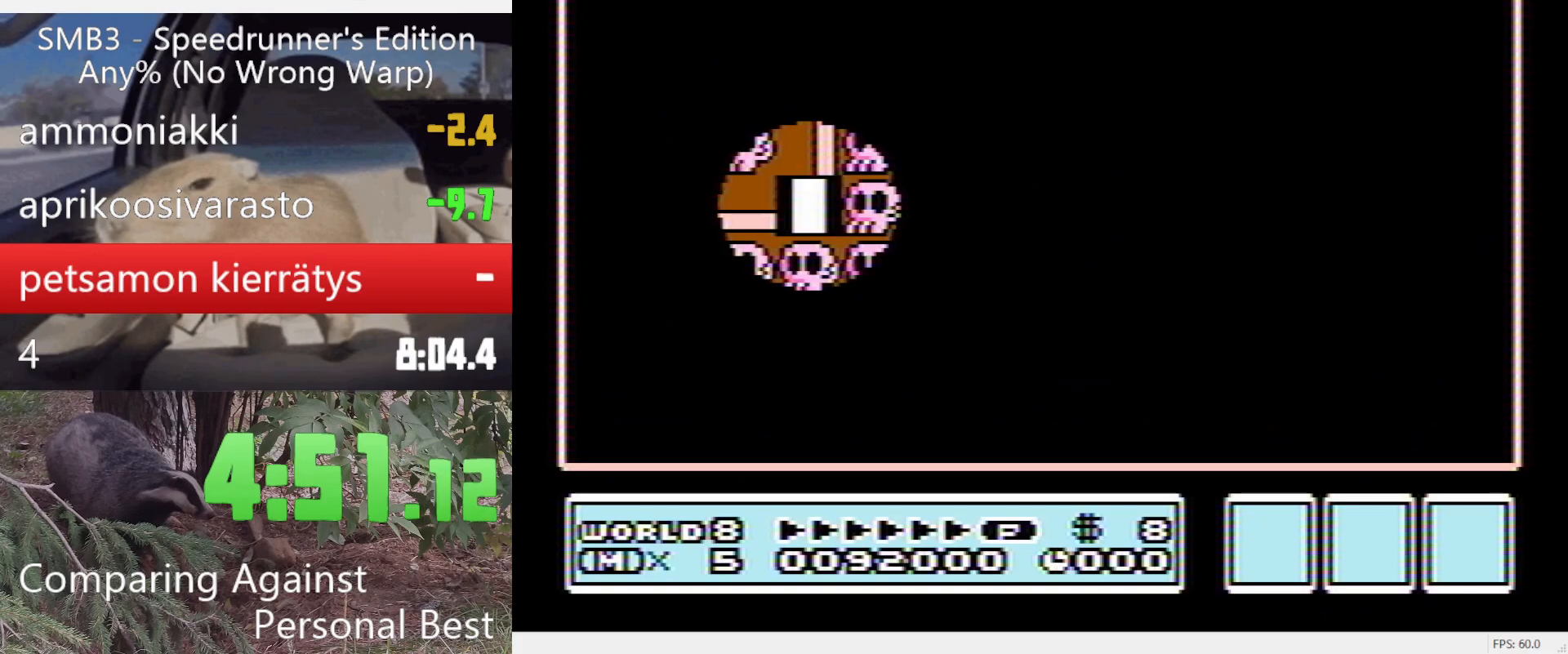
Gameplay with a controller (Nintendo layout); each line is a JSON object with the inputs held at the frame after it. "events" lists button and stick changes between this image and that frame as [ms after this image, input, new state], when the widget could be followed in between. Not read: L3 R3.
{"buttons": ["DPAD_LEFT"], "events": [[217, "DPAD_LEFT", "down"]]}
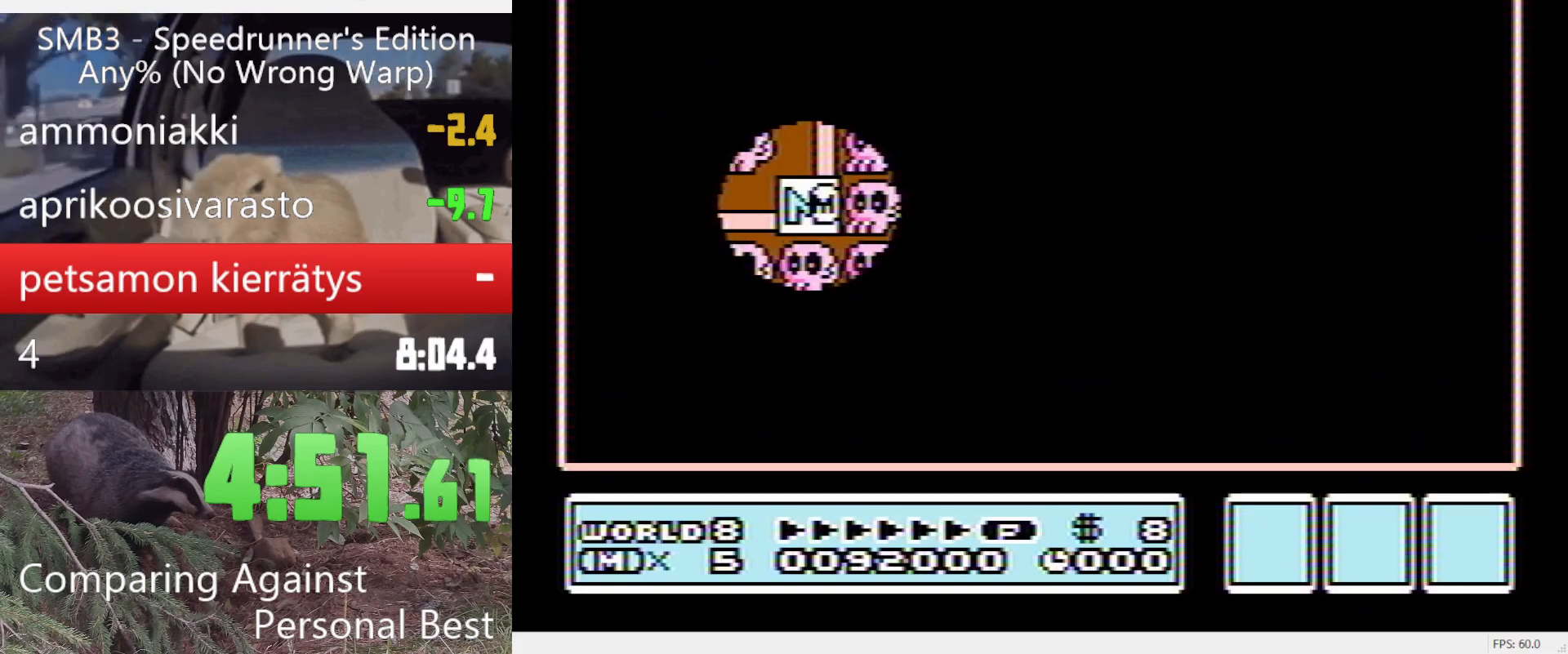
{"buttons": [], "events": [[383, "DPAD_DOWN", "down"], [383, "DPAD_LEFT", "up"], [467, "DPAD_DOWN", "up"]]}
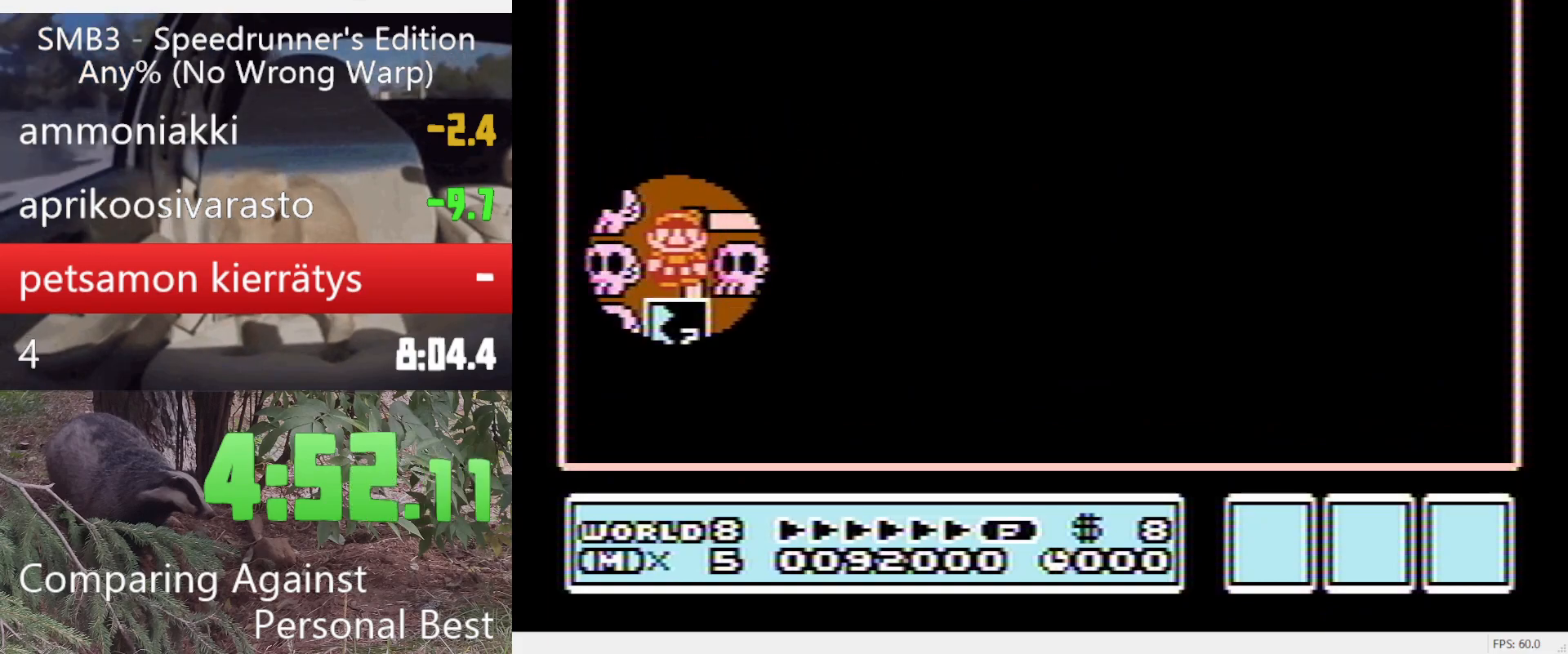
{"buttons": ["A", "B", "DPAD_RIGHT"], "events": [[200, "A", "down"], [250, "A", "up"], [350, "A", "down"], [483, "B", "down"], [483, "DPAD_RIGHT", "down"]]}
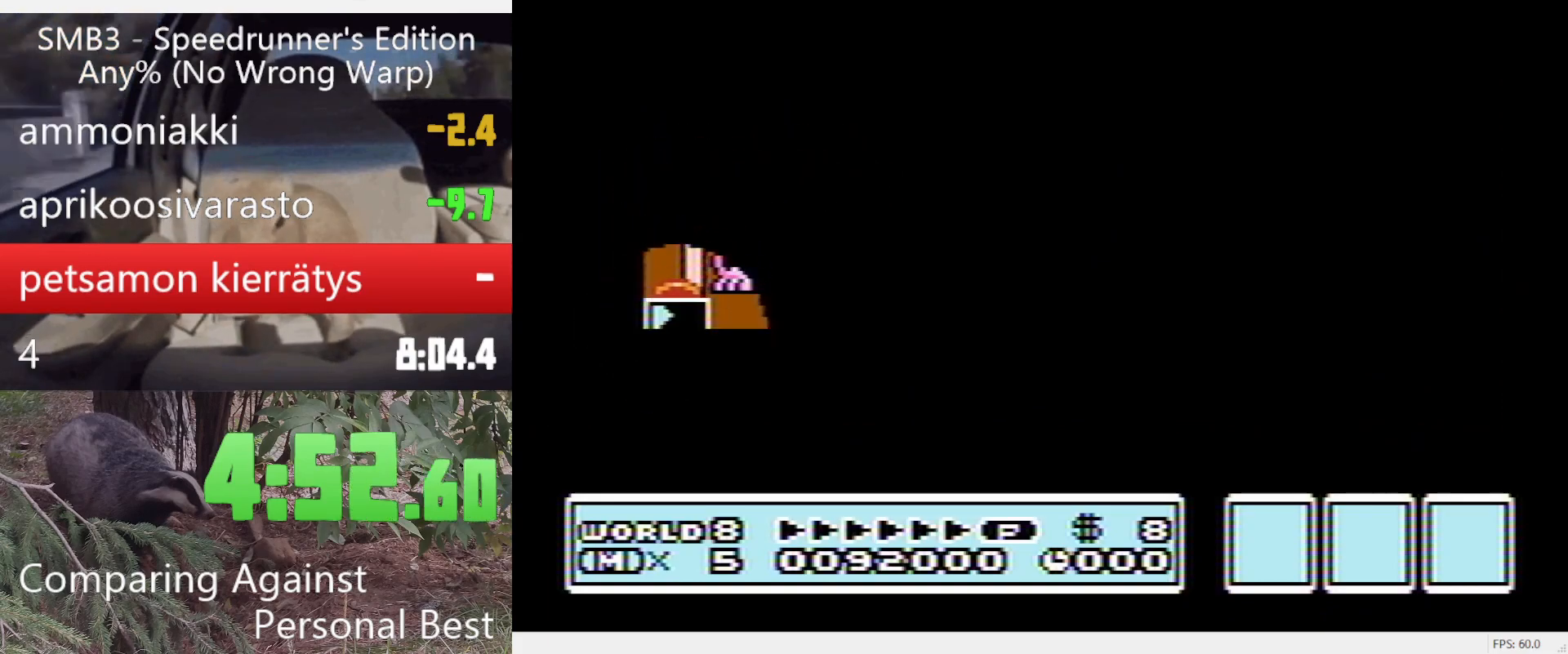
{"buttons": ["B", "DPAD_RIGHT"], "events": [[33, "A", "up"]]}
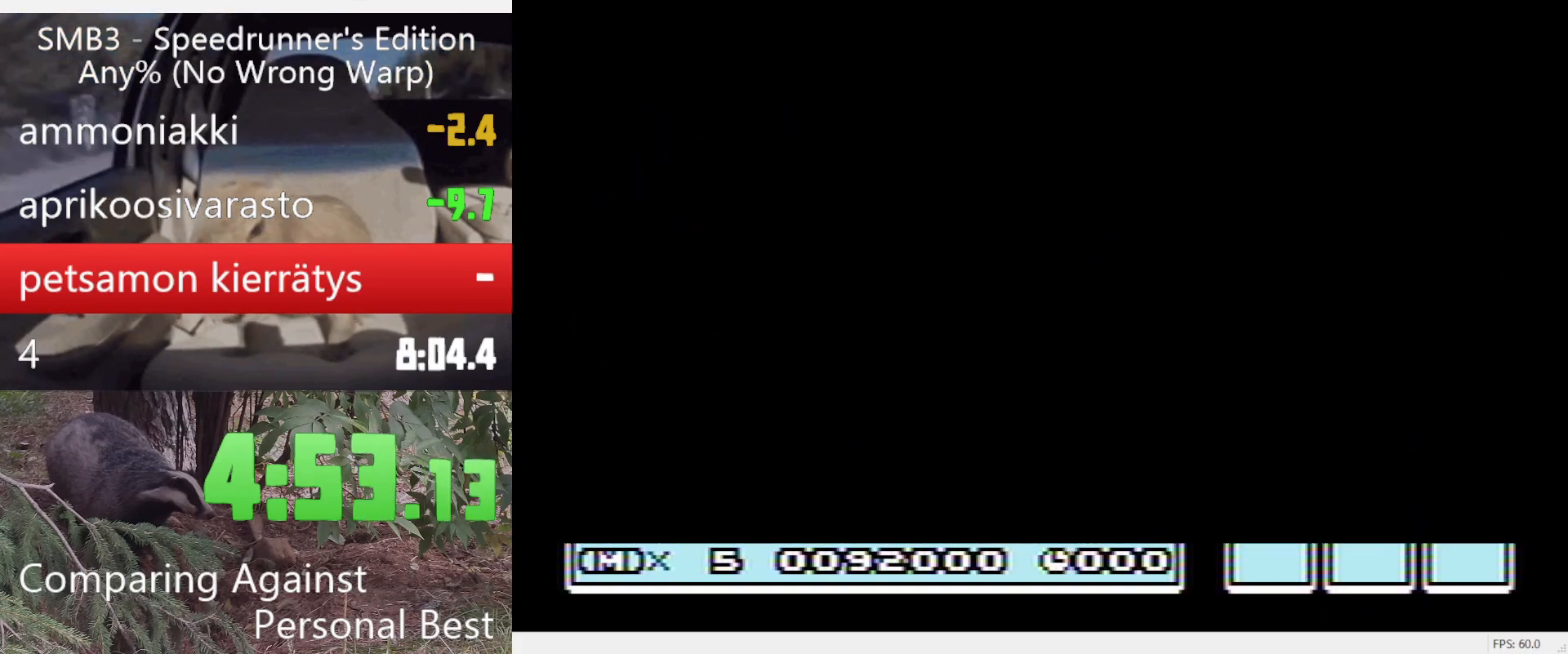
{"buttons": ["B", "DPAD_RIGHT"], "events": []}
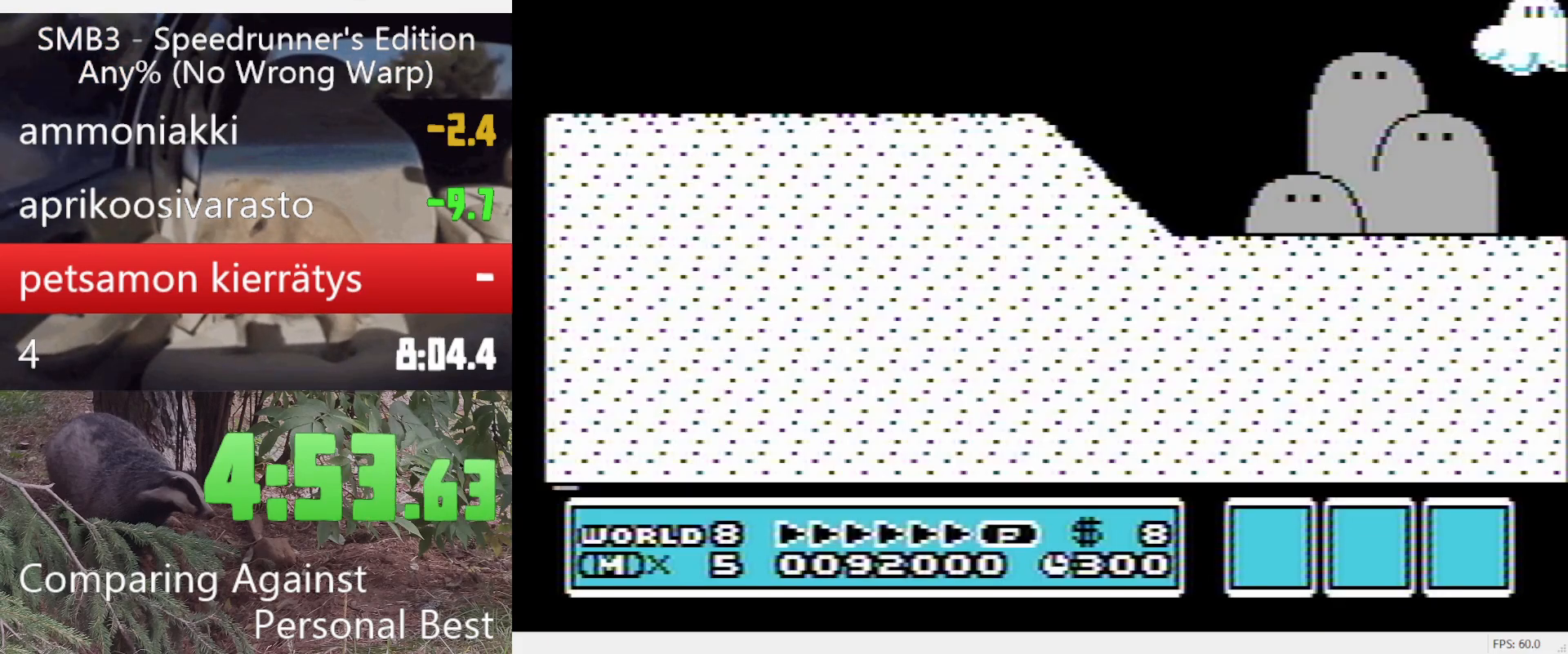
{"buttons": ["B", "DPAD_RIGHT"], "events": []}
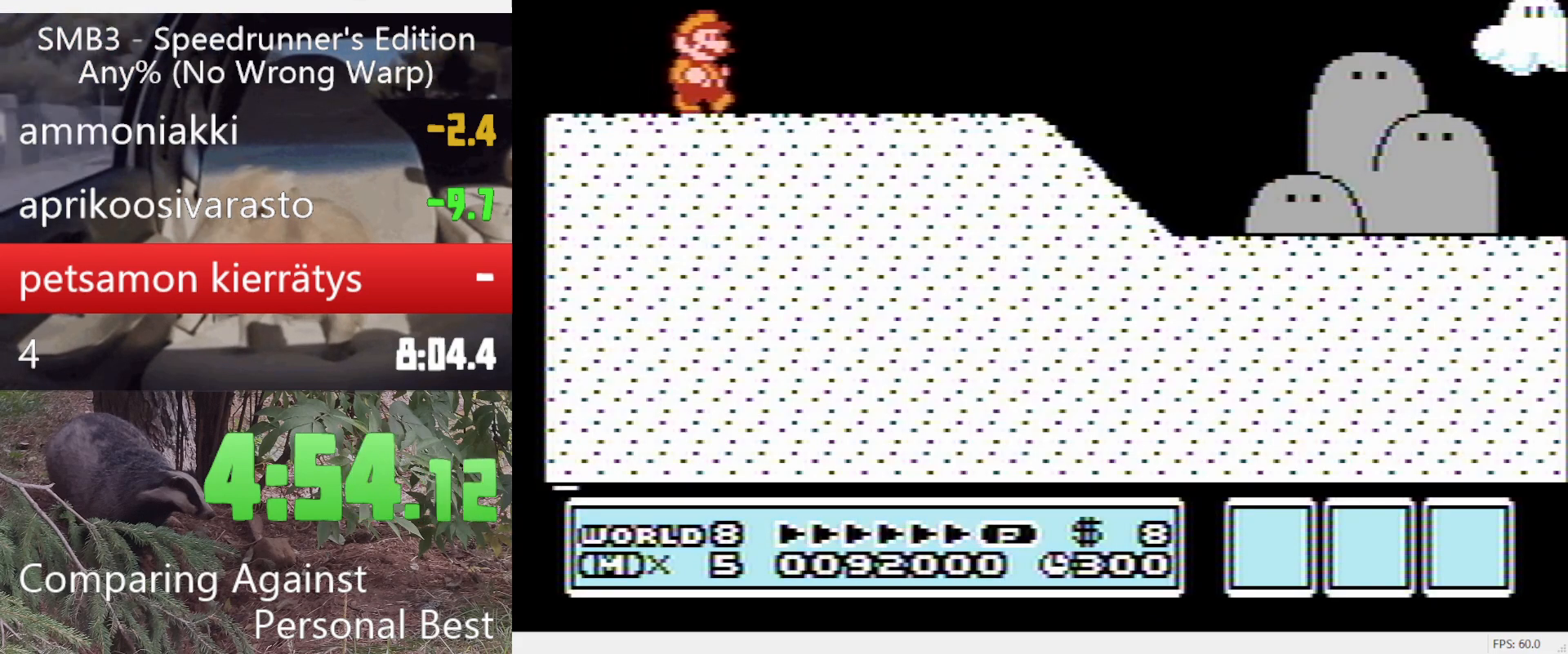
{"buttons": ["B", "DPAD_RIGHT"], "events": []}
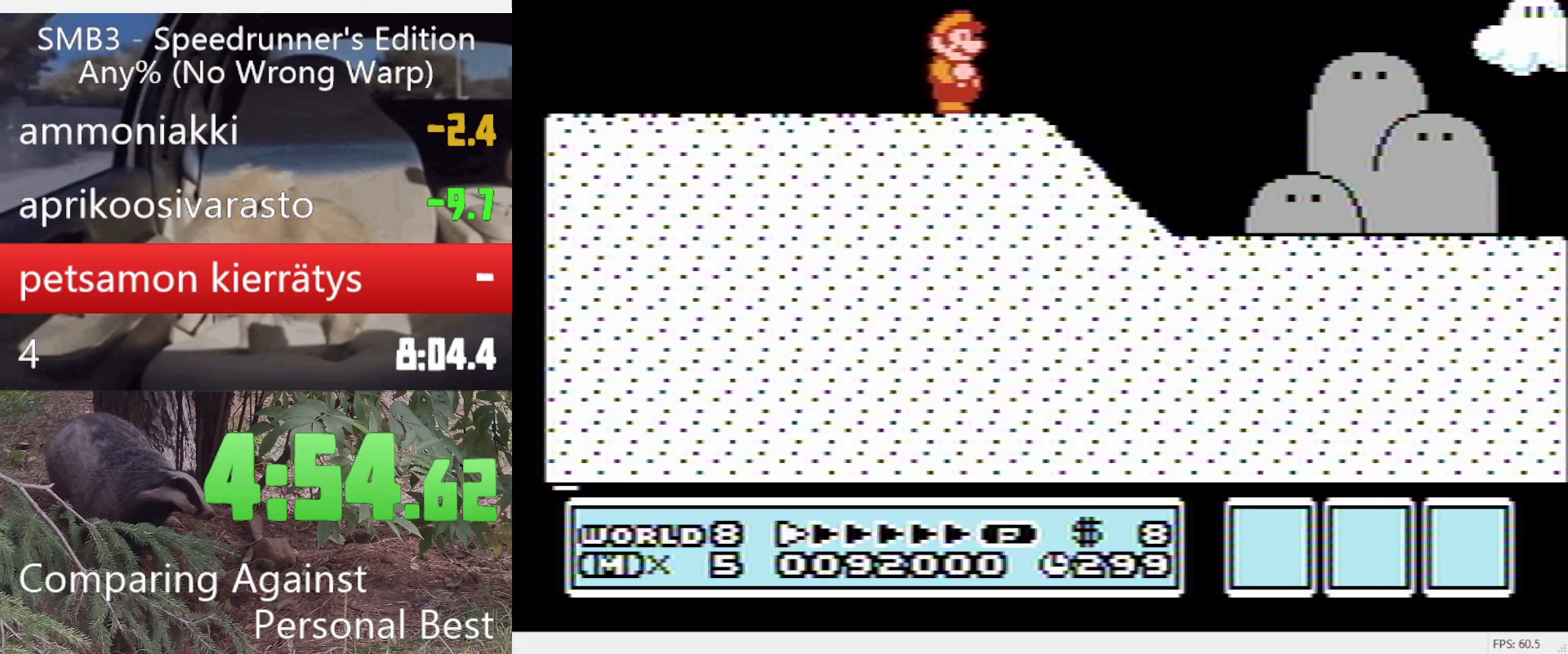
{"buttons": ["B", "DPAD_RIGHT"], "events": []}
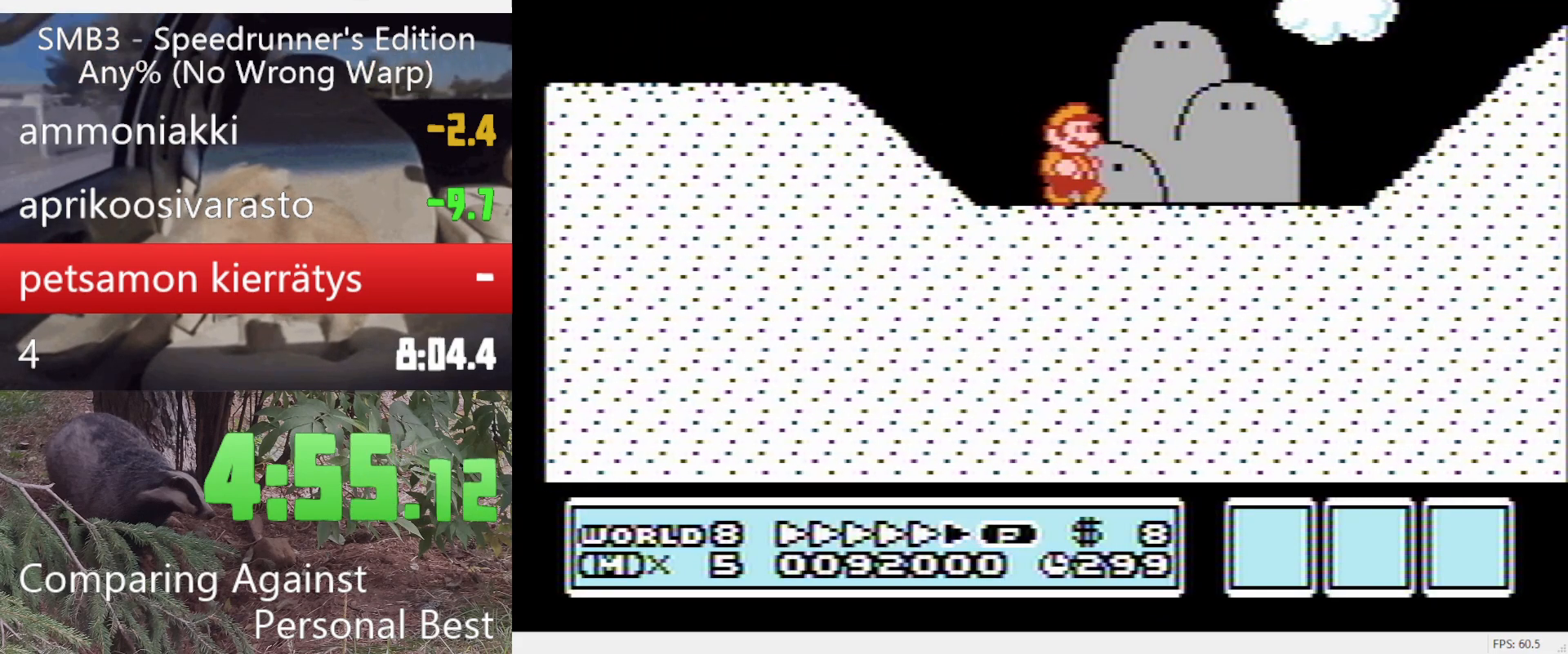
{"buttons": ["A", "B", "DPAD_RIGHT"], "events": [[400, "A", "down"]]}
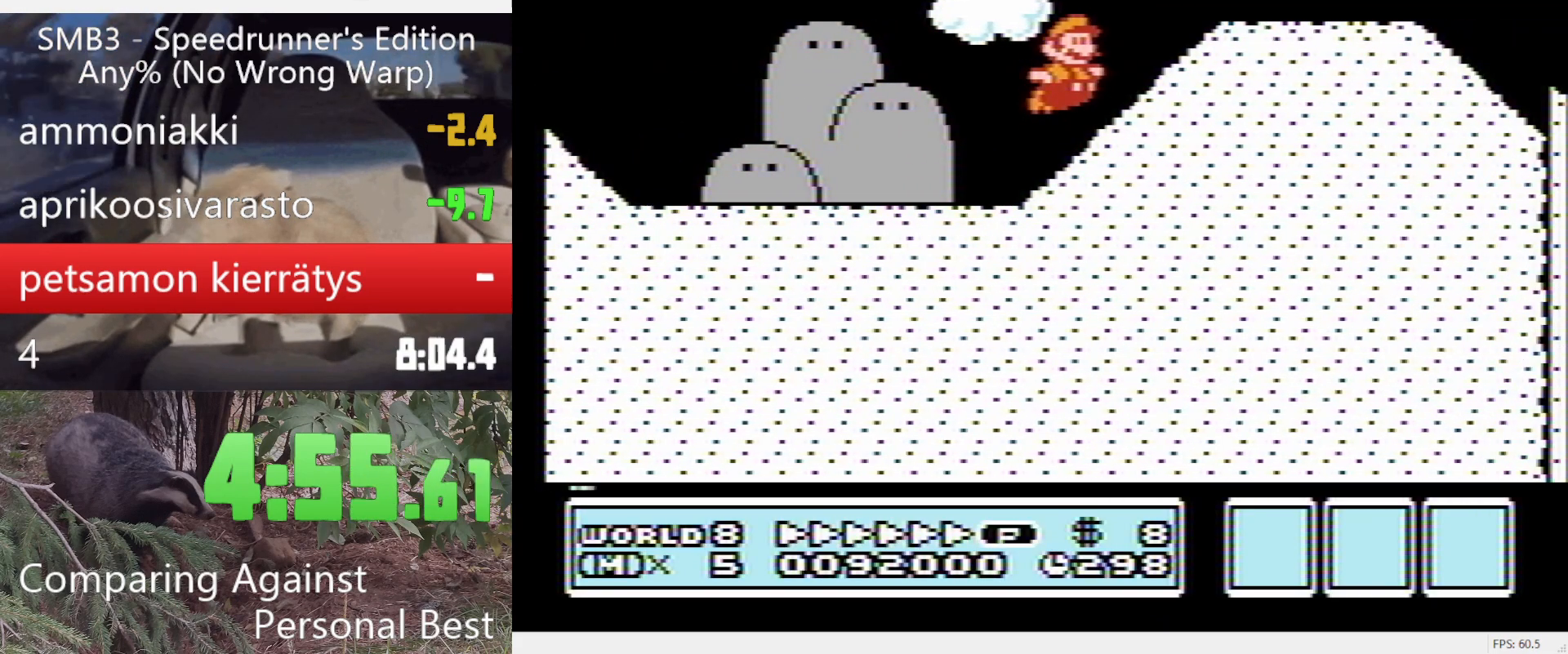
{"buttons": ["A", "B", "DPAD_RIGHT"], "events": []}
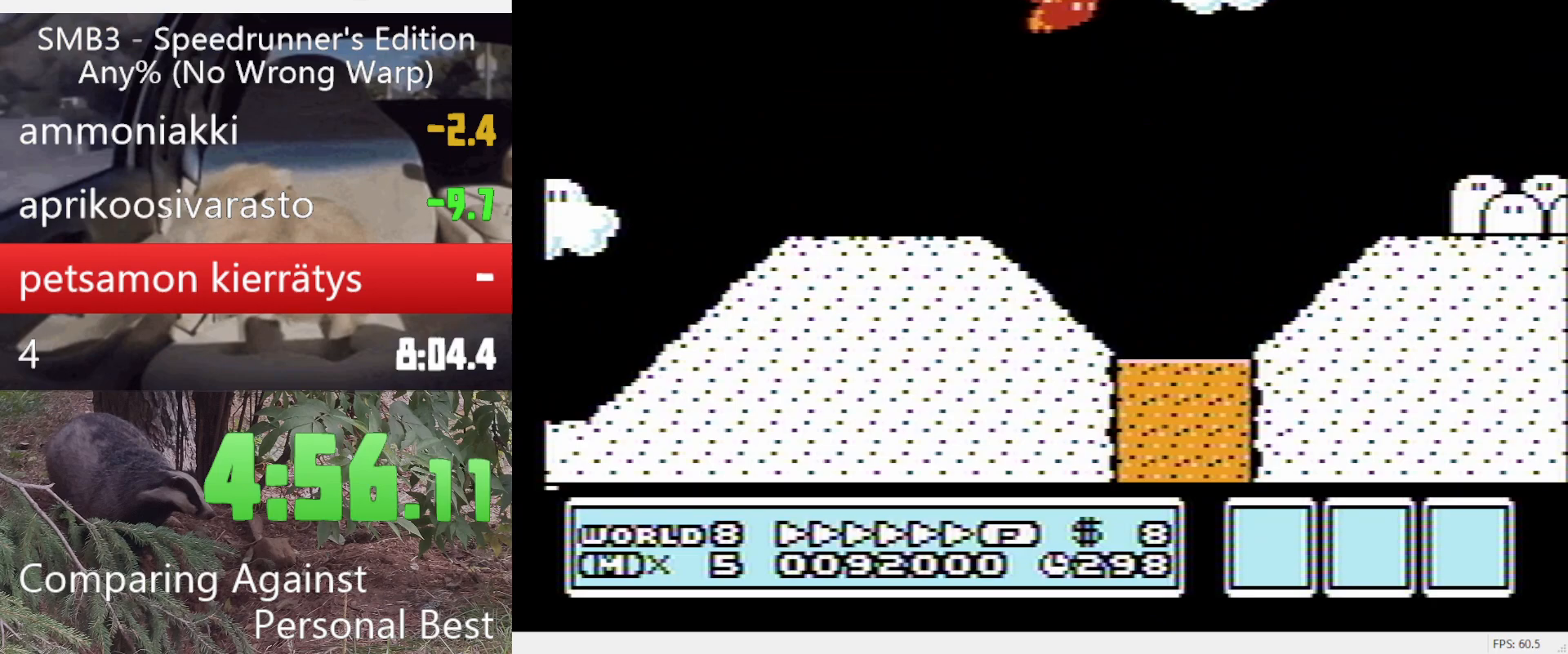
{"buttons": ["B", "DPAD_RIGHT"], "events": [[383, "A", "up"]]}
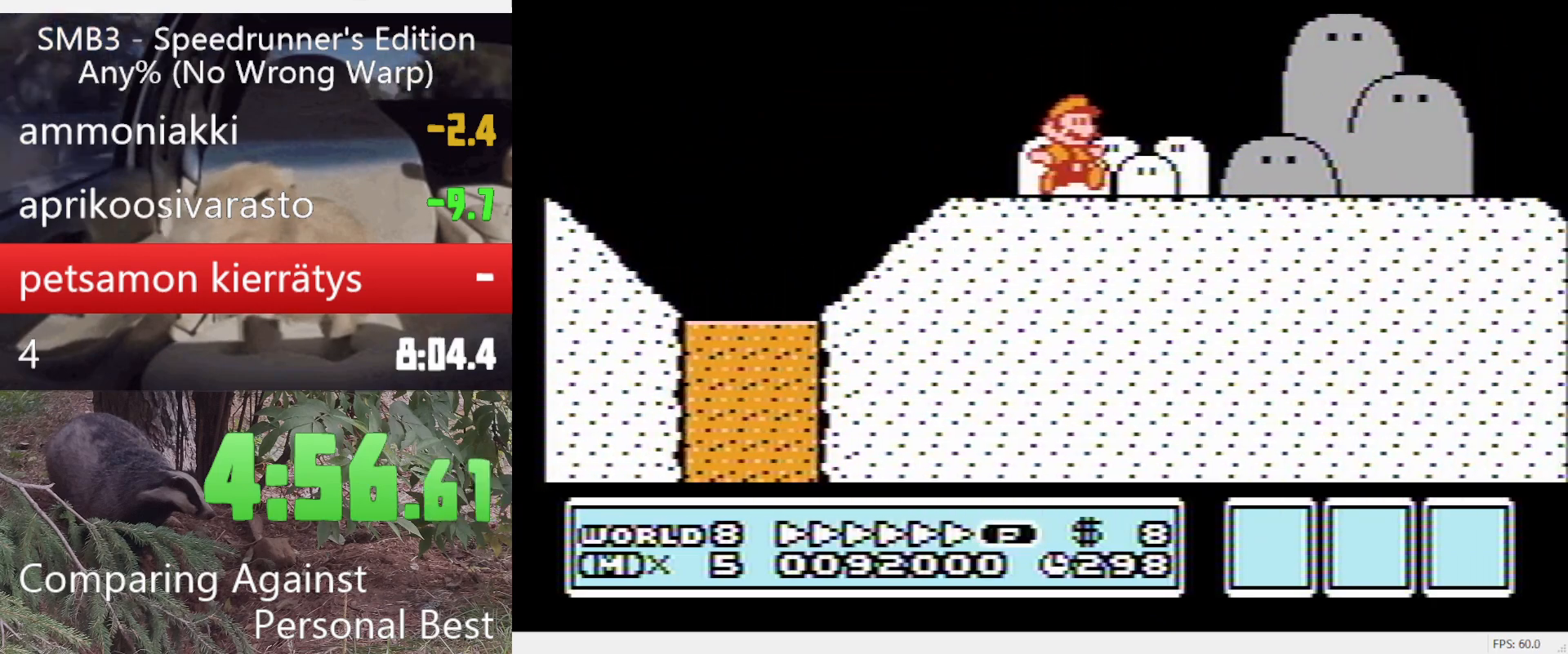
{"buttons": ["B", "DPAD_RIGHT"], "events": []}
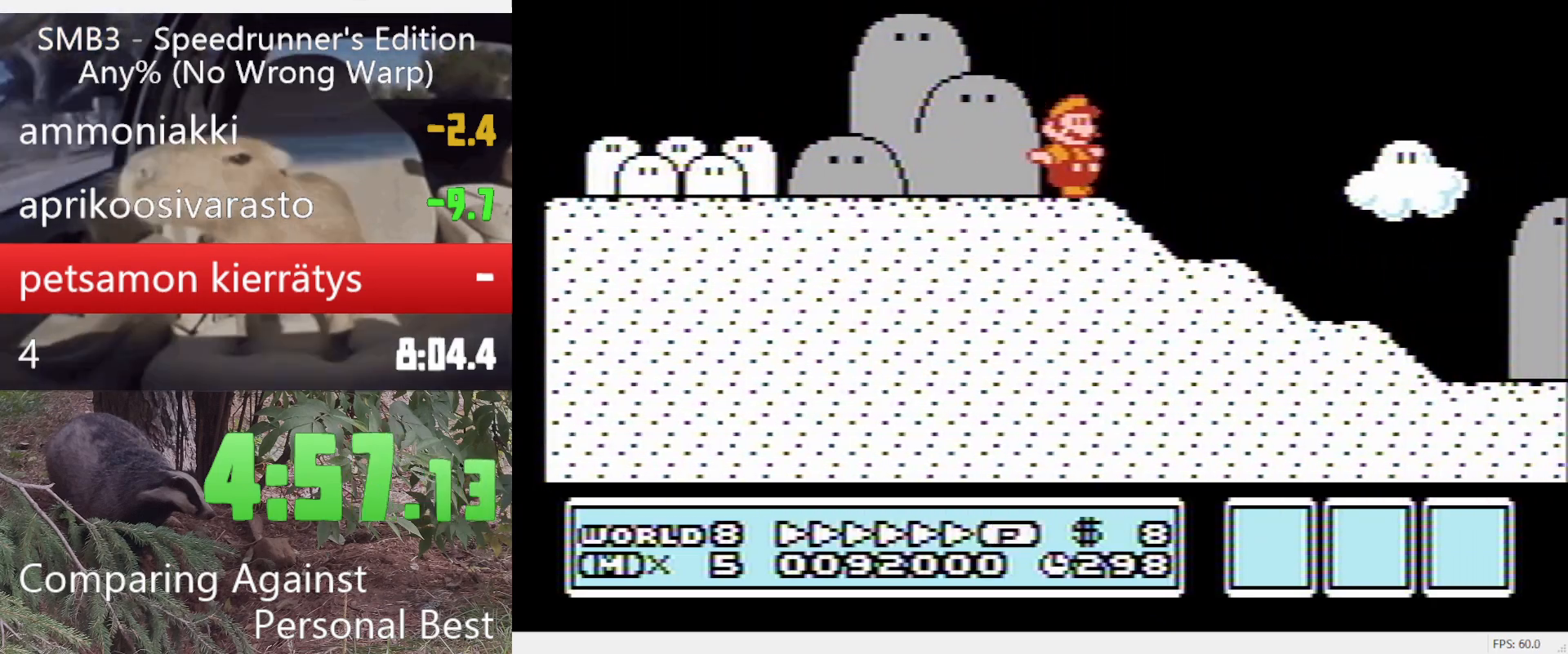
{"buttons": ["B", "DPAD_RIGHT"], "events": []}
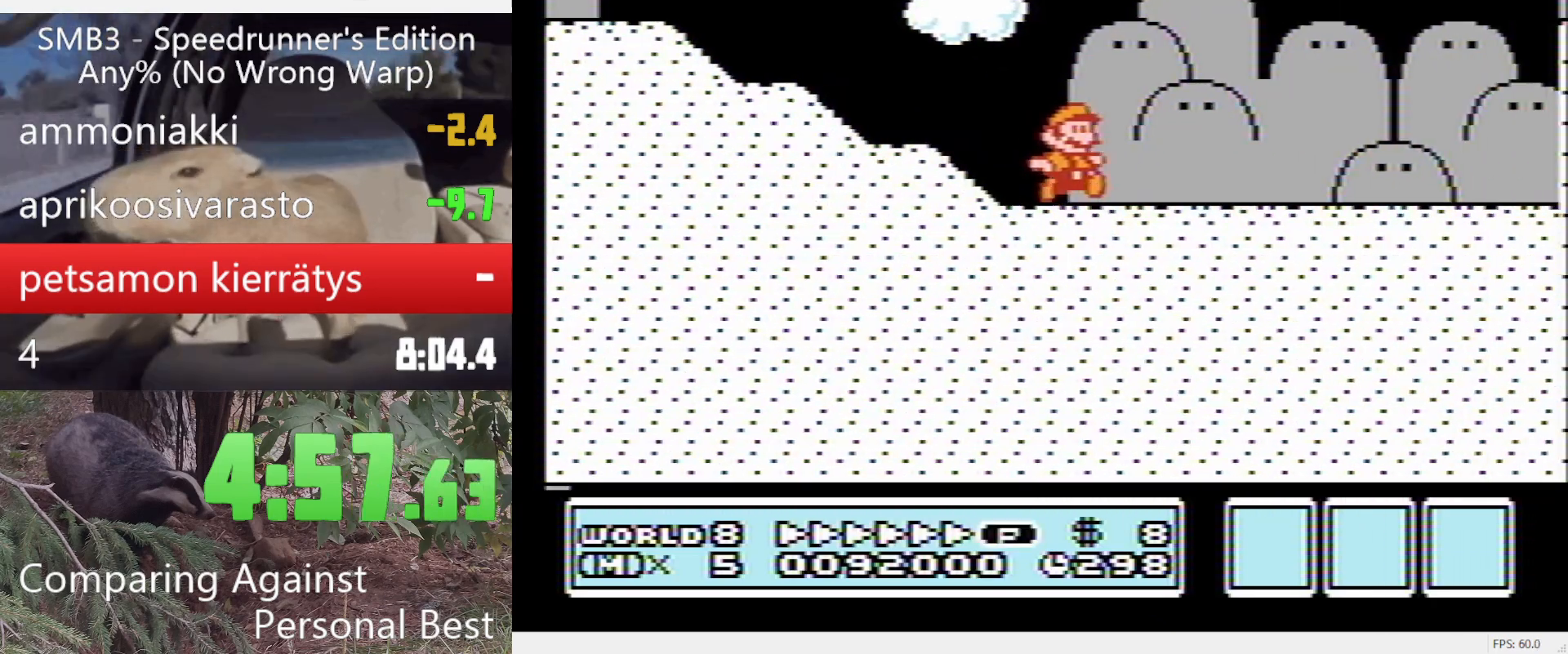
{"buttons": ["B", "DPAD_RIGHT"], "events": []}
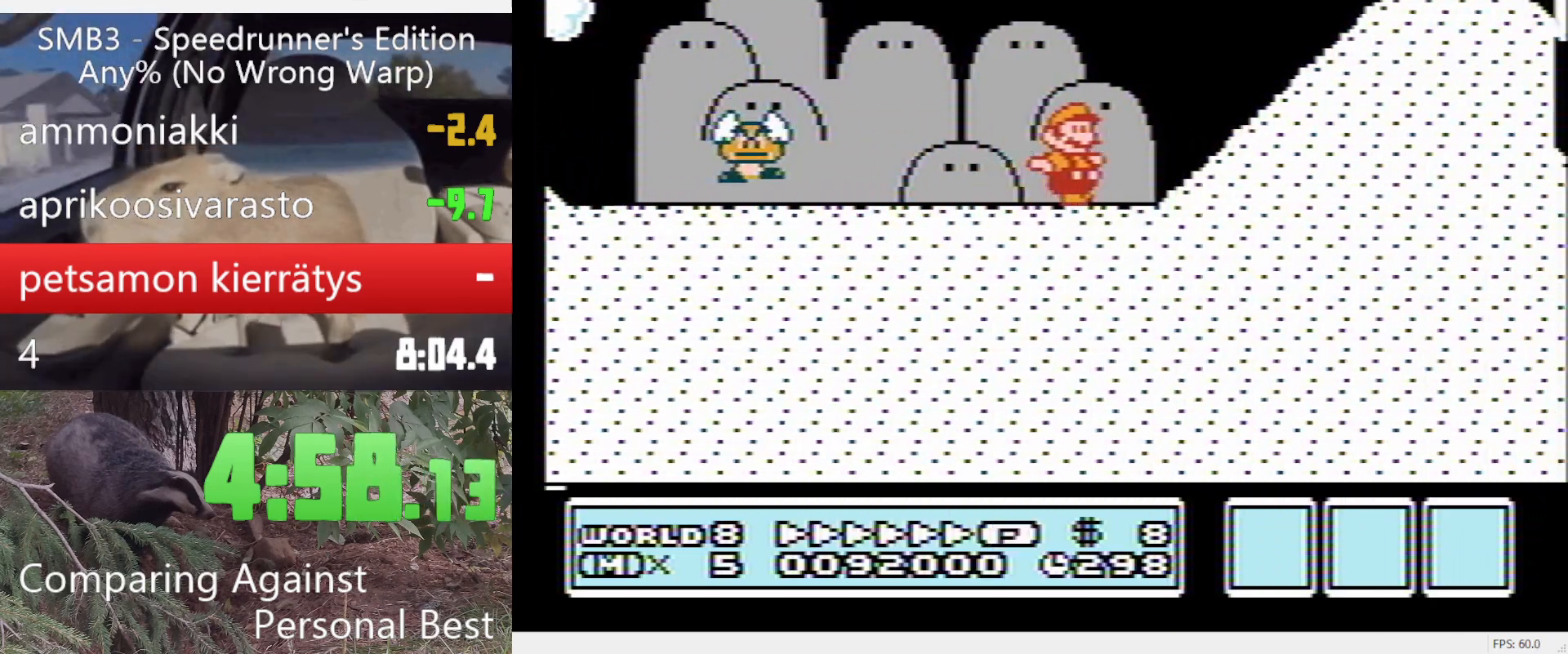
{"buttons": ["B", "DPAD_RIGHT"], "events": [[17, "A", "down"], [483, "A", "up"]]}
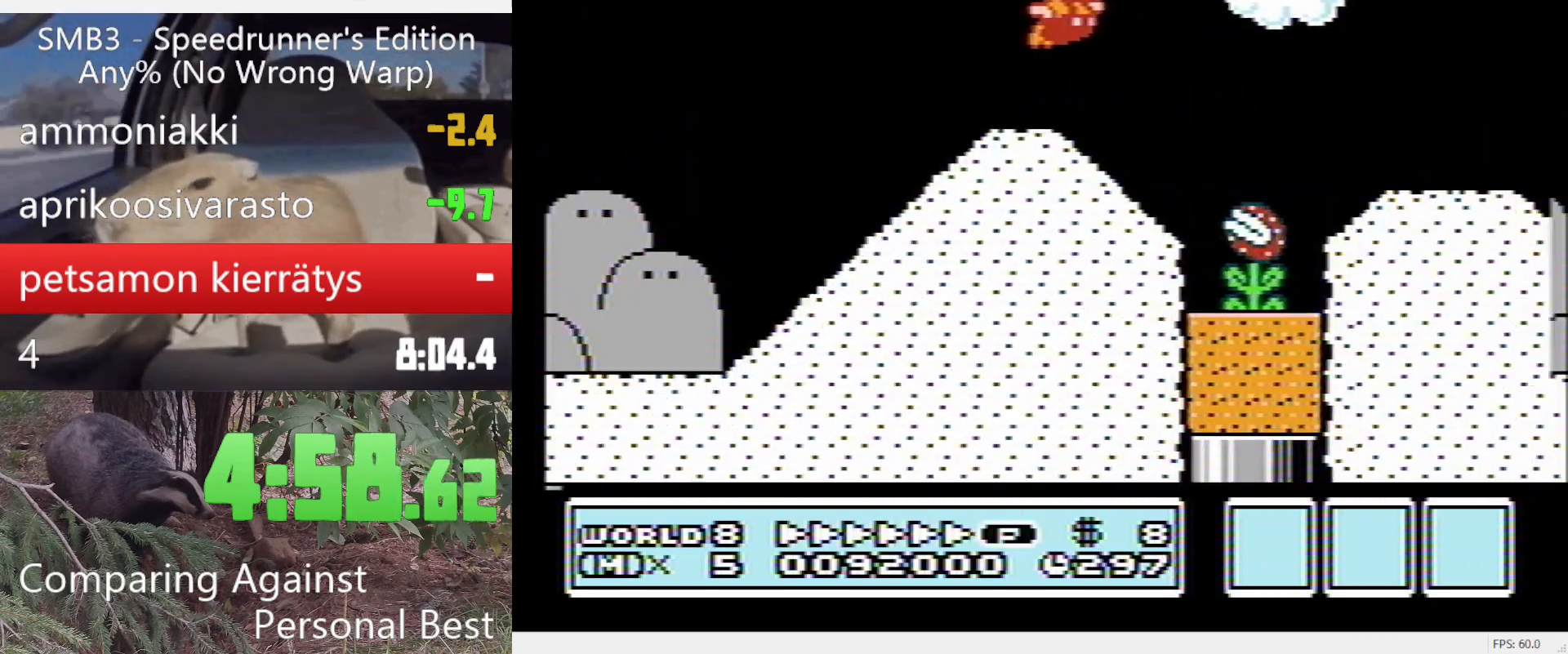
{"buttons": ["A", "B", "DPAD_RIGHT"], "events": [[450, "A", "down"]]}
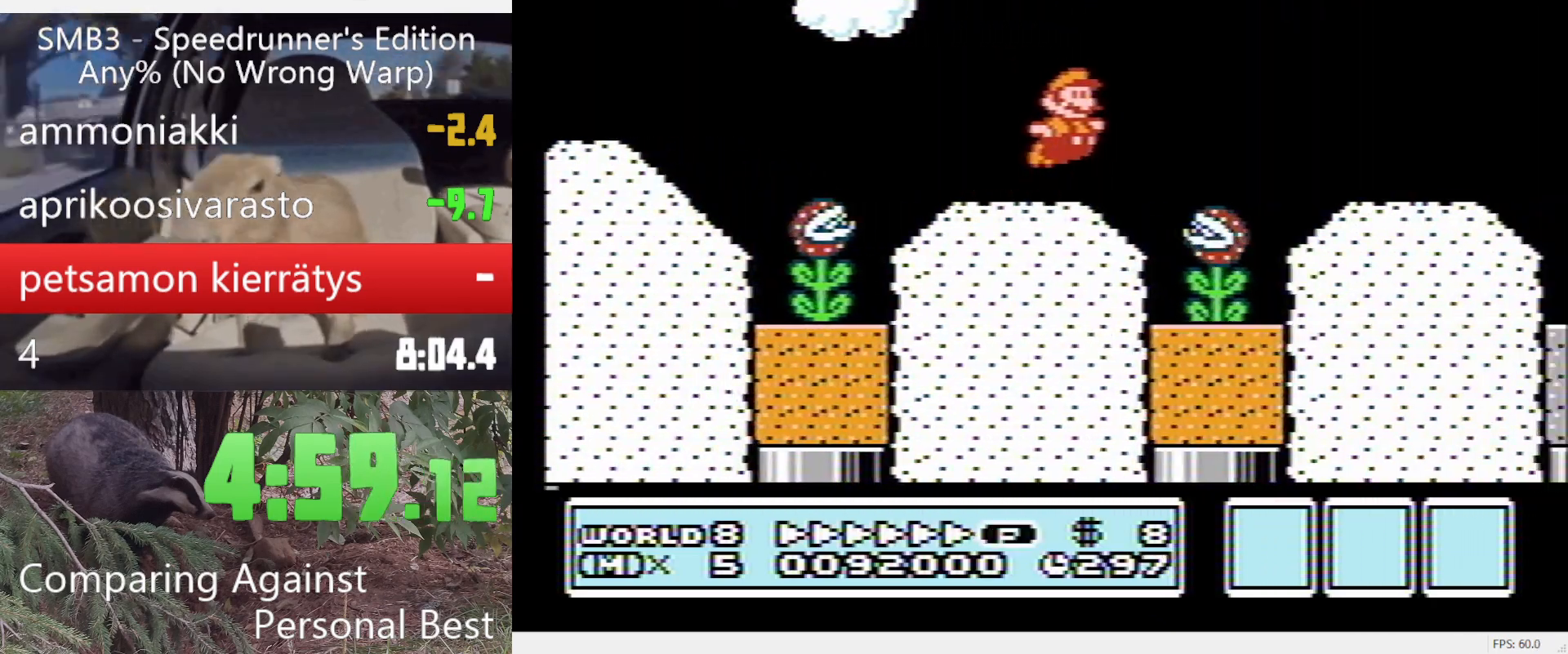
{"buttons": ["B", "DPAD_RIGHT"], "events": [[333, "A", "up"]]}
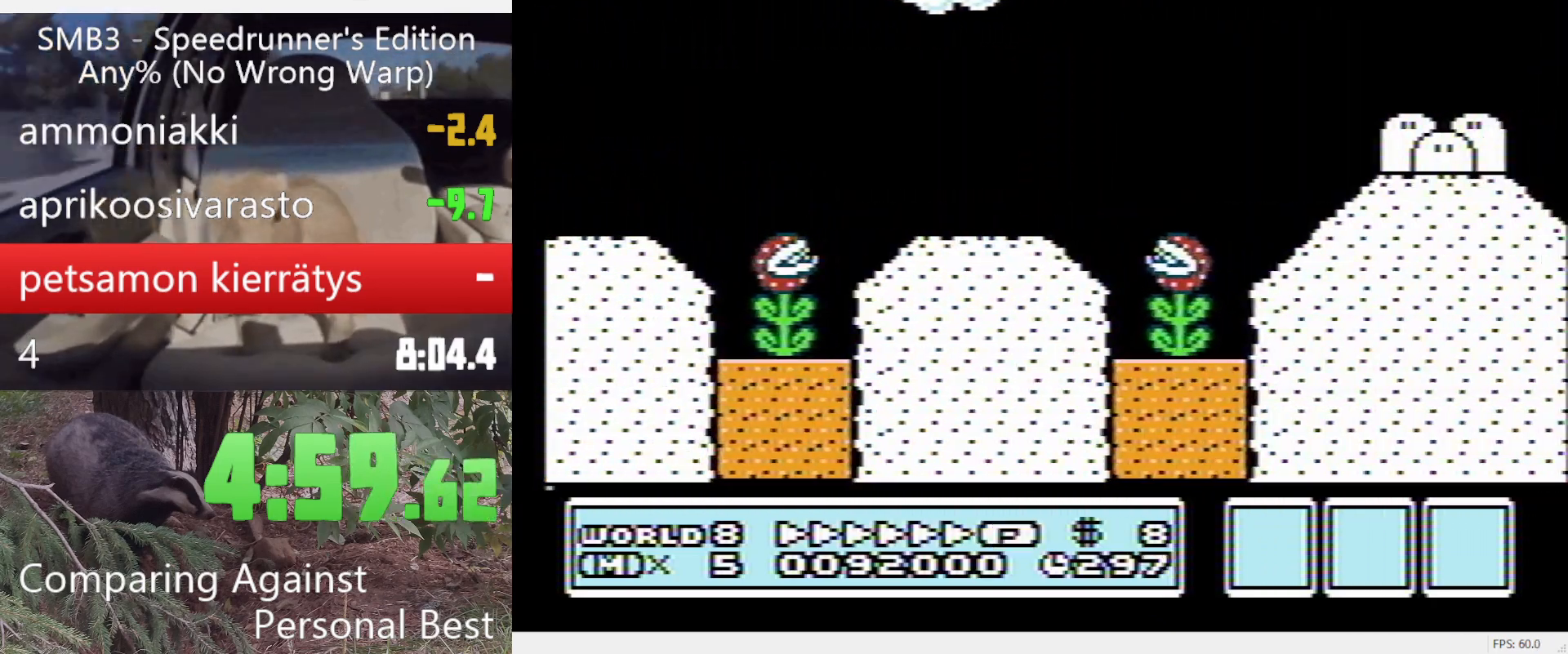
{"buttons": ["A", "B", "DPAD_RIGHT"], "events": [[483, "A", "down"]]}
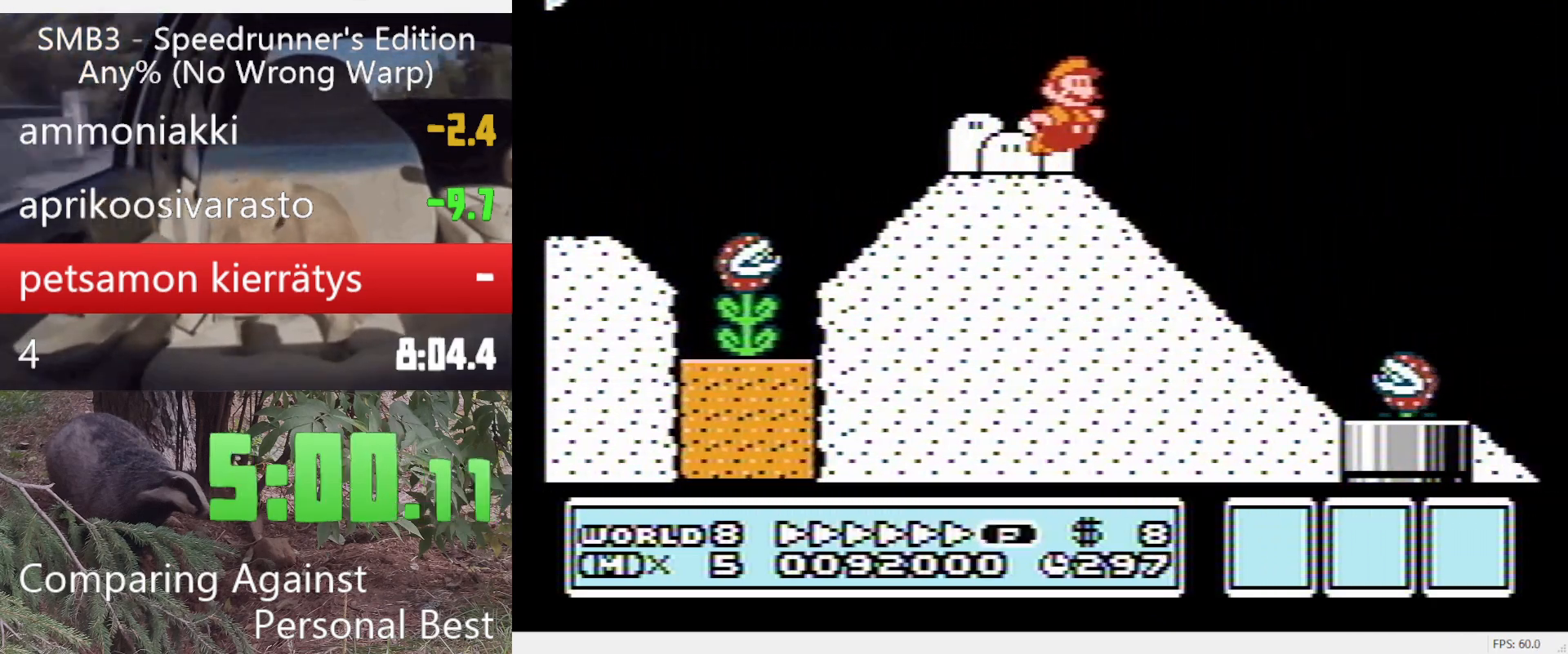
{"buttons": ["B", "DPAD_RIGHT"], "events": [[217, "A", "up"]]}
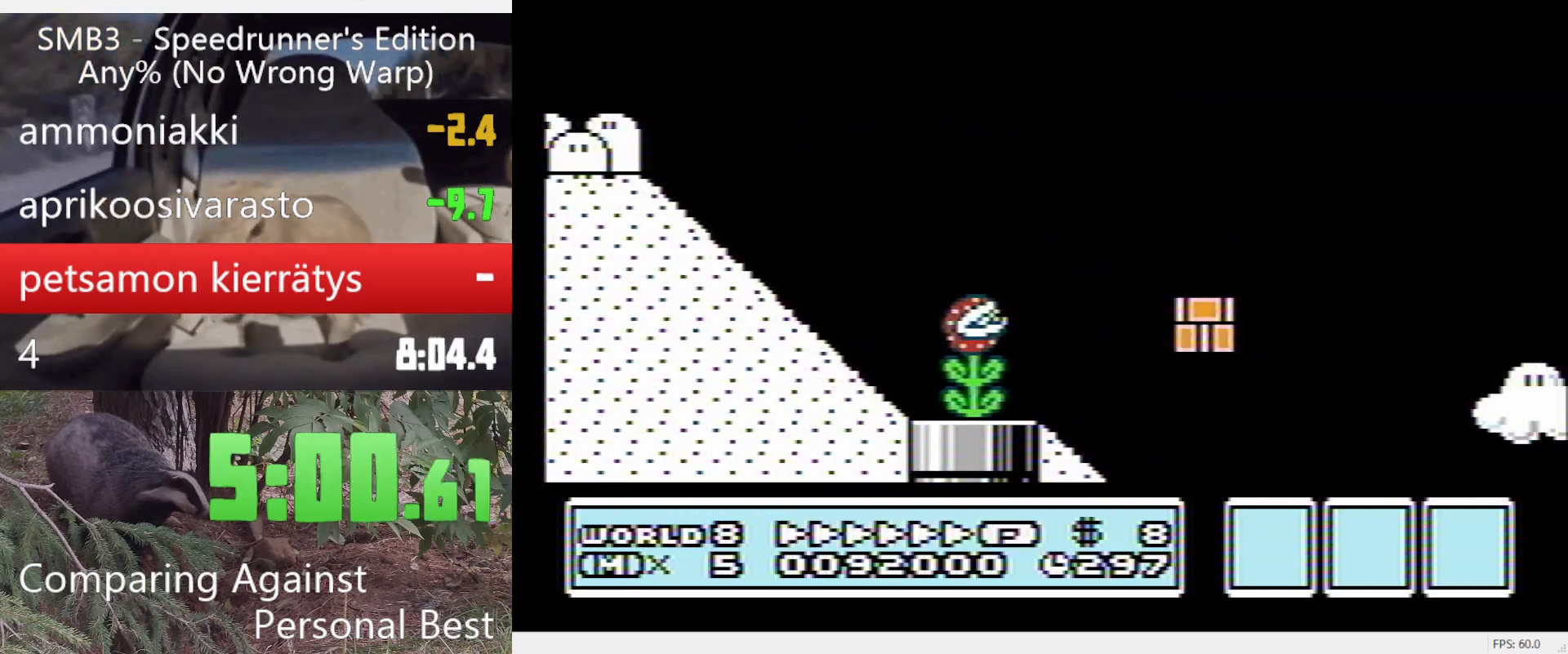
{"buttons": ["B", "DPAD_RIGHT"], "events": []}
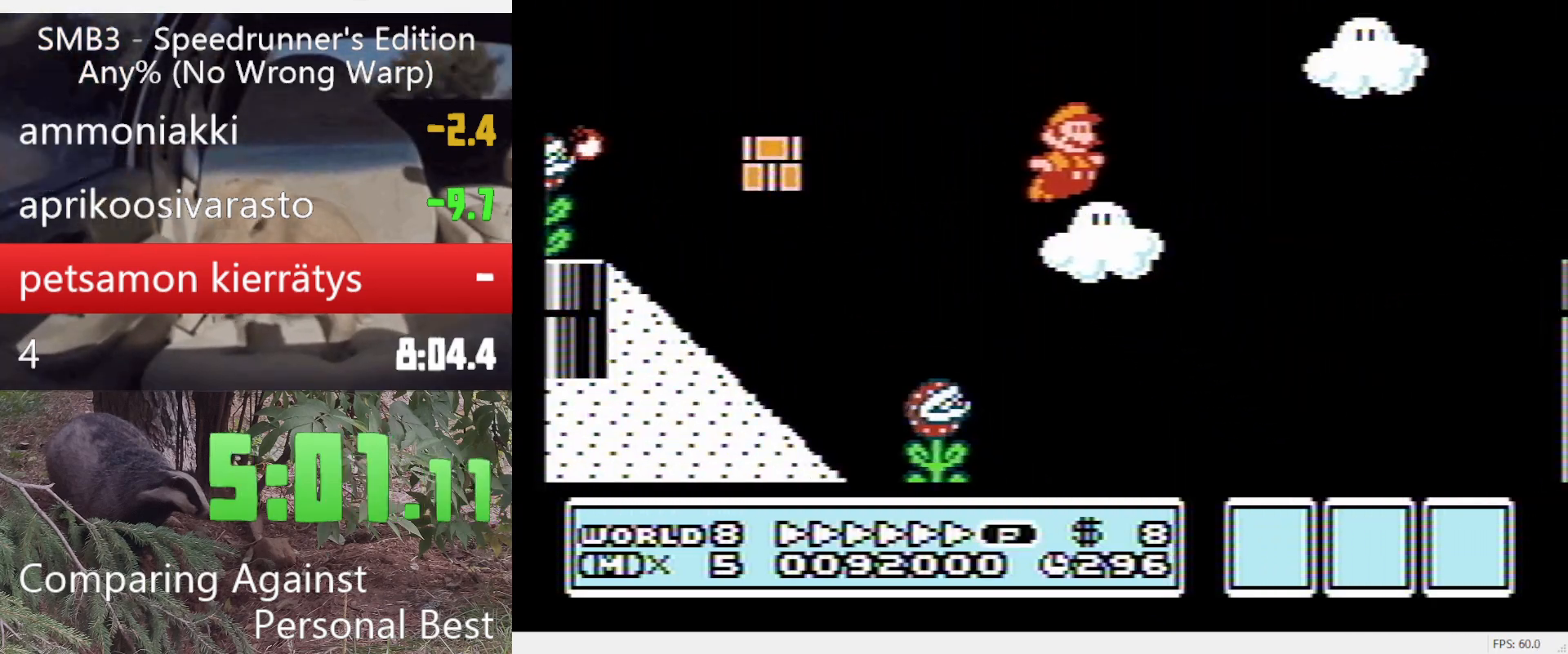
{"buttons": ["B", "DPAD_RIGHT"], "events": []}
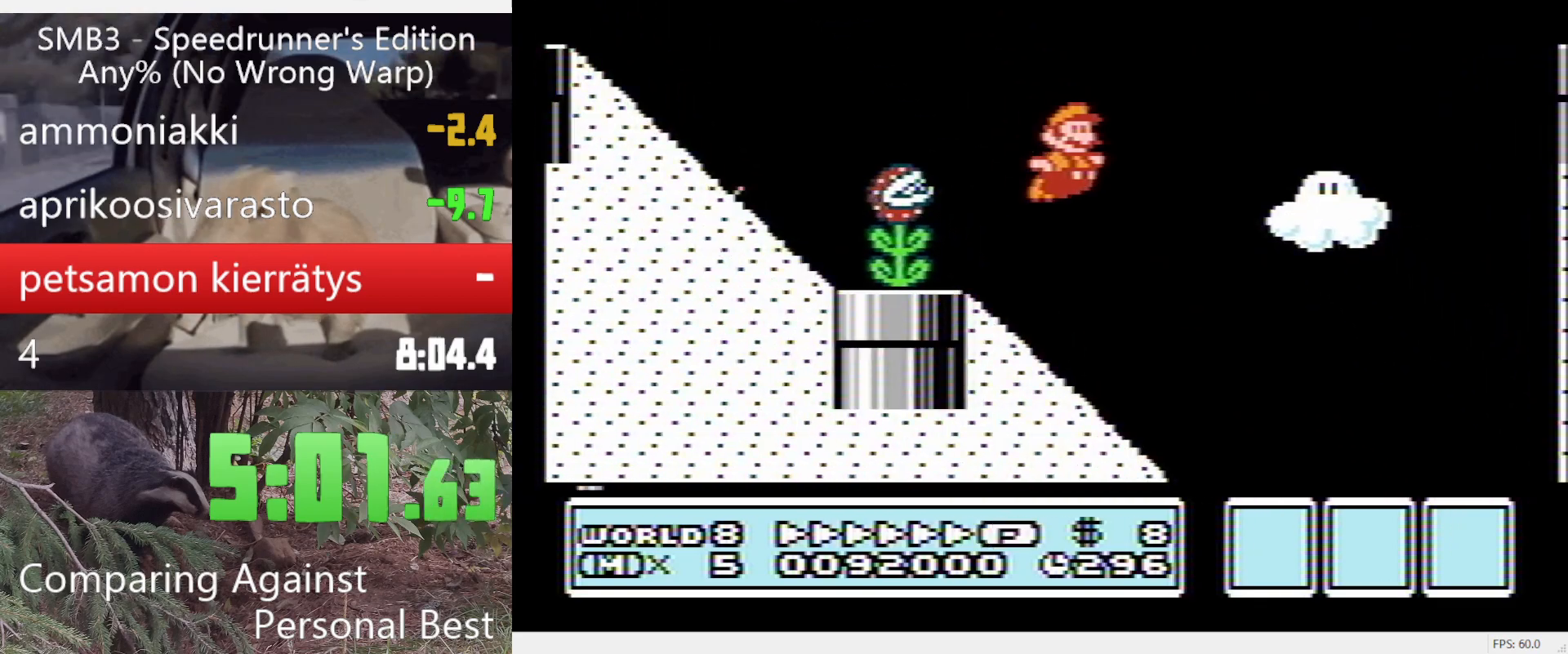
{"buttons": ["B", "DPAD_RIGHT"], "events": []}
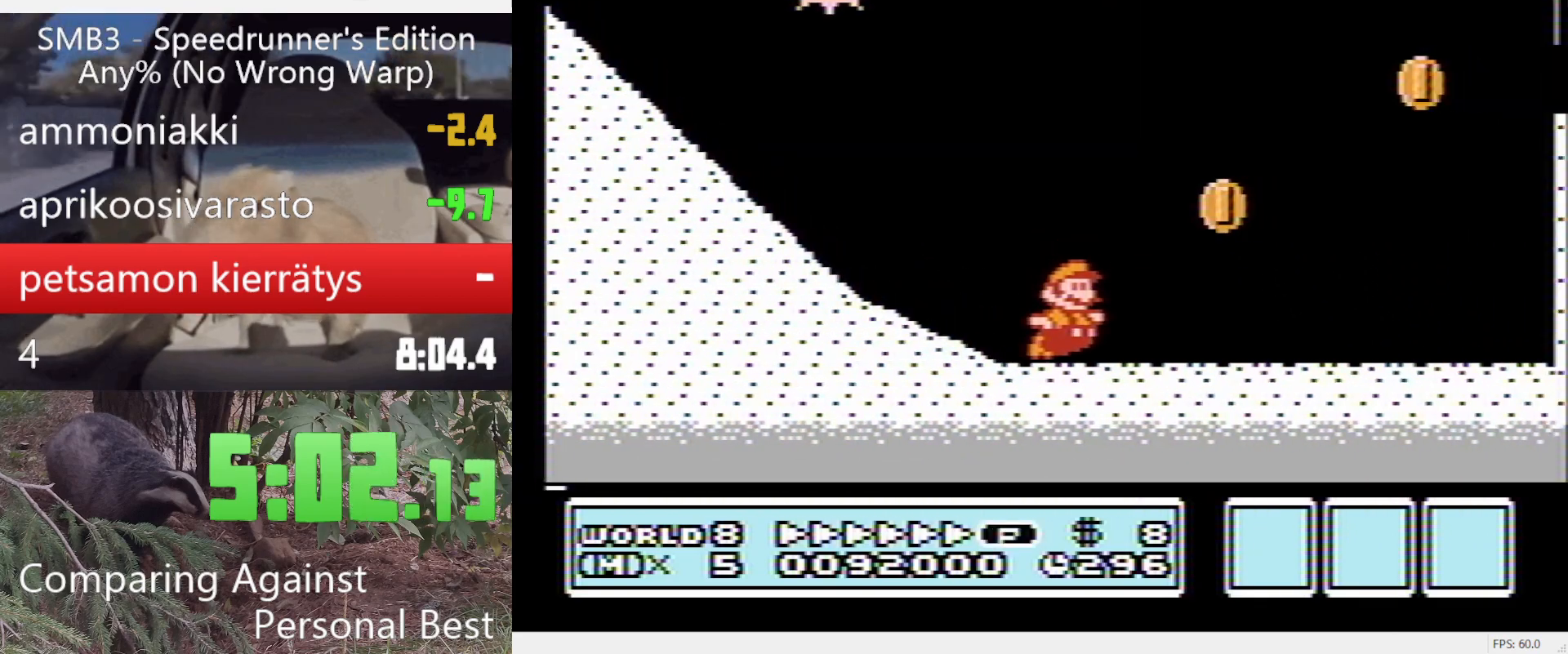
{"buttons": ["B", "DPAD_RIGHT"], "events": []}
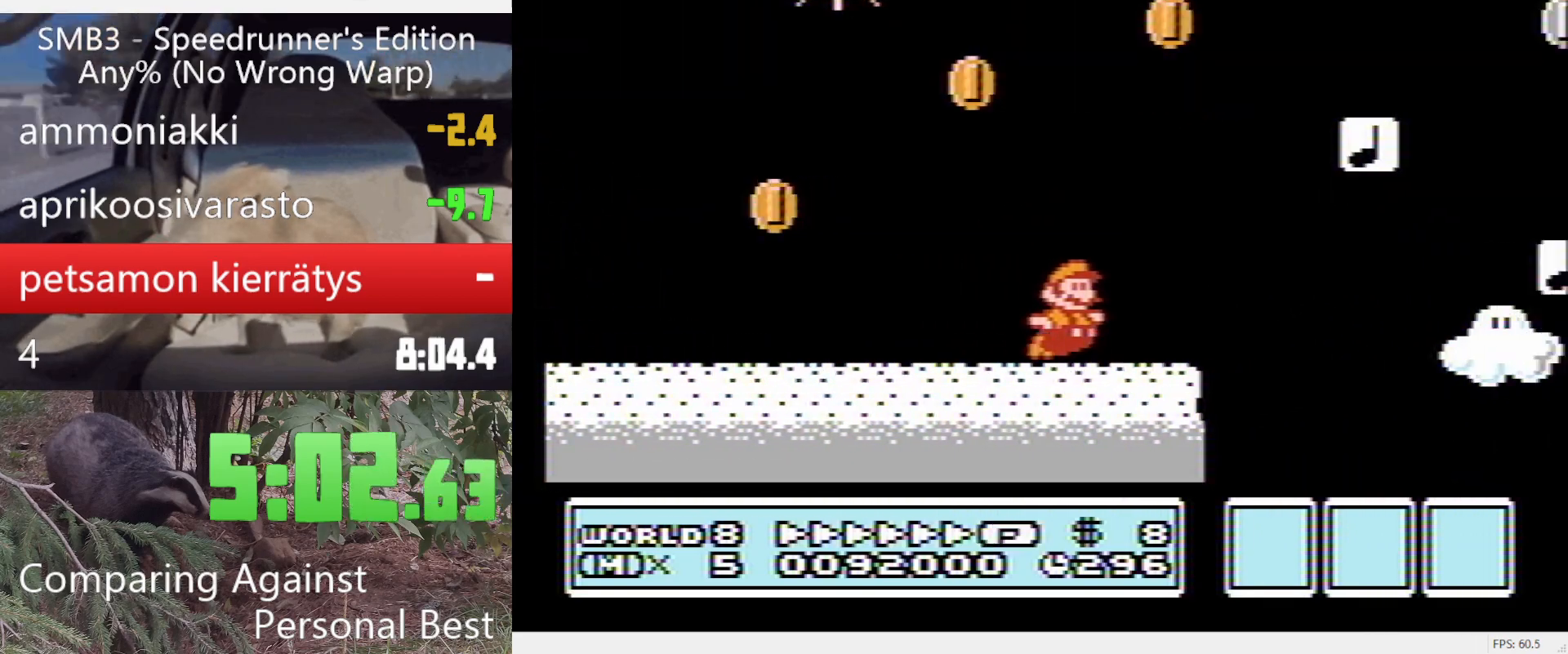
{"buttons": ["B", "DPAD_RIGHT"], "events": [[17, "A", "down"], [483, "A", "up"]]}
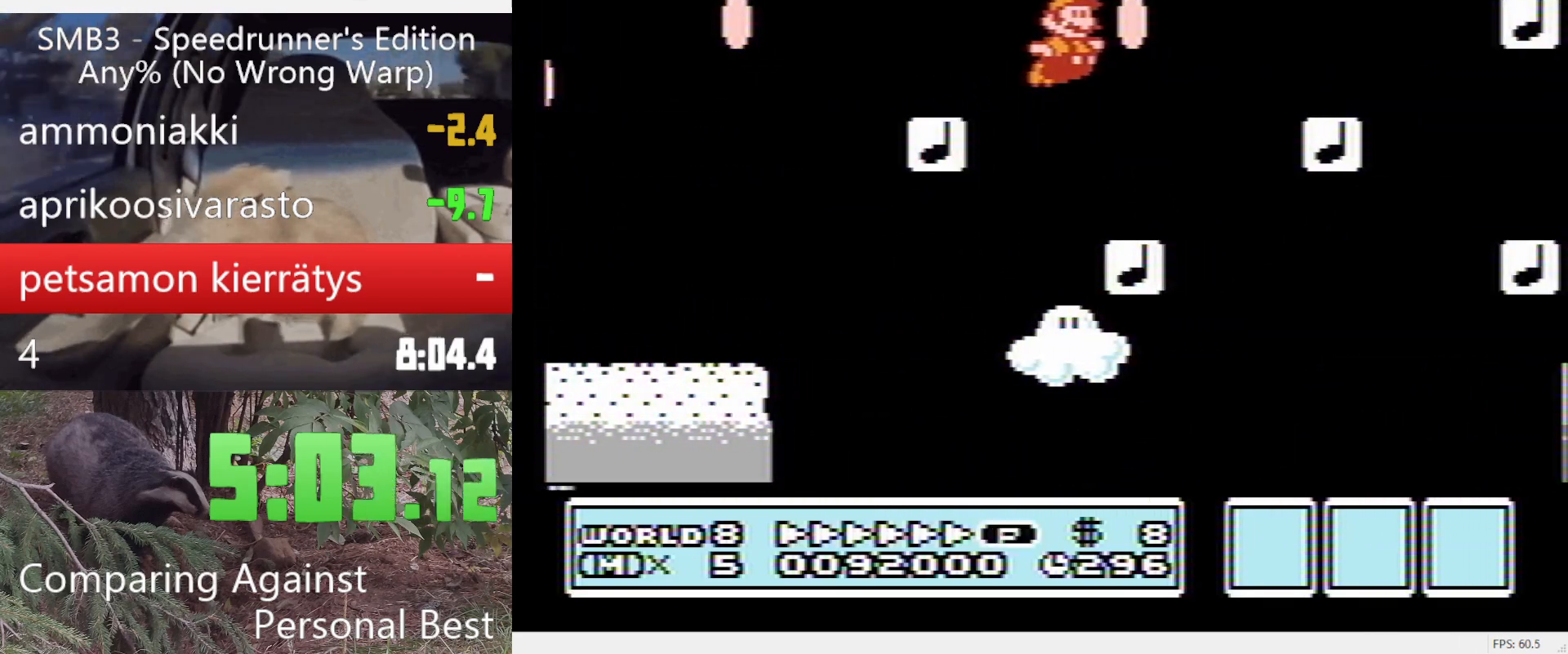
{"buttons": ["B", "DPAD_RIGHT"], "events": [[267, "DPAD_LEFT", "down"], [267, "DPAD_RIGHT", "up"], [367, "DPAD_RIGHT", "down"], [417, "DPAD_RIGHT", "up"], [450, "DPAD_RIGHT", "down"], [500, "DPAD_LEFT", "up"]]}